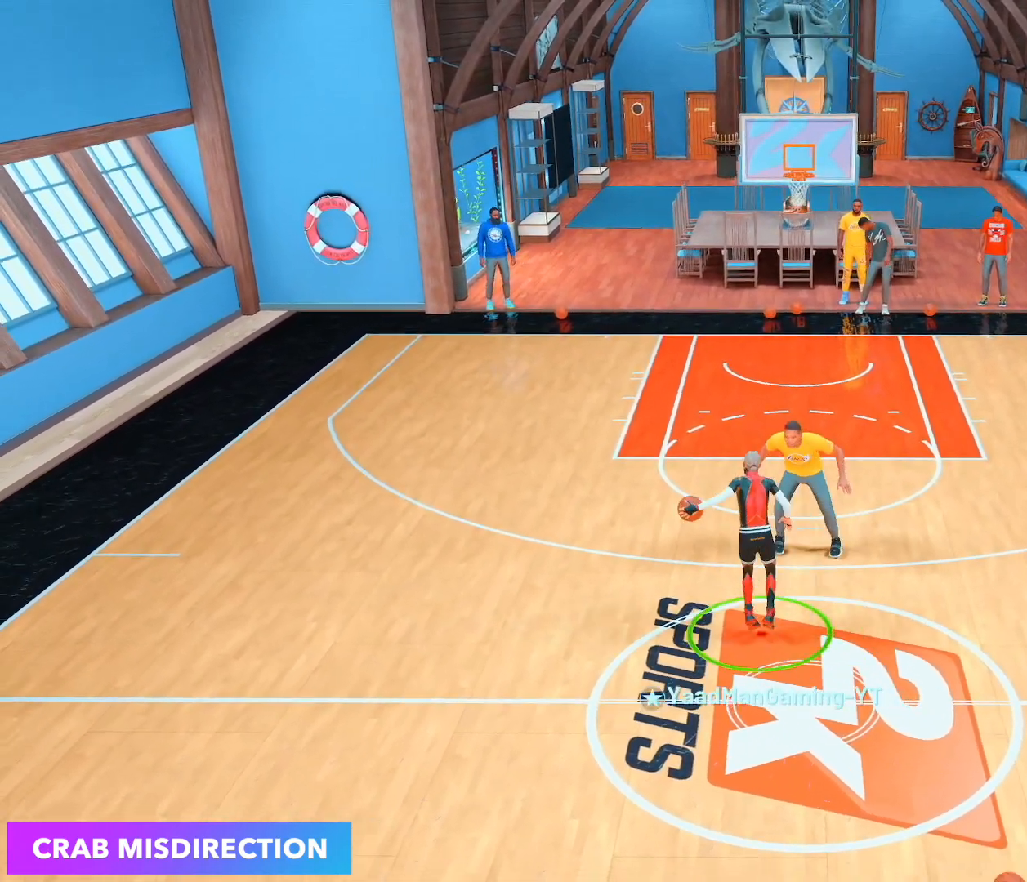
Gameplay with a controller (PlayStation layout); each line is a JSON object with the inputs held at the frame after it. "events" lists button and stick changes between this image and that frame as [ms after this image, input, new state], when the widget could be followed in between. Not read: L3 R3.
{"buttons": ["R2"], "left_stick": "center", "right_stick": "center", "events": [[117, "right_stick", "up-right"], [200, "right_stick", "center"]]}
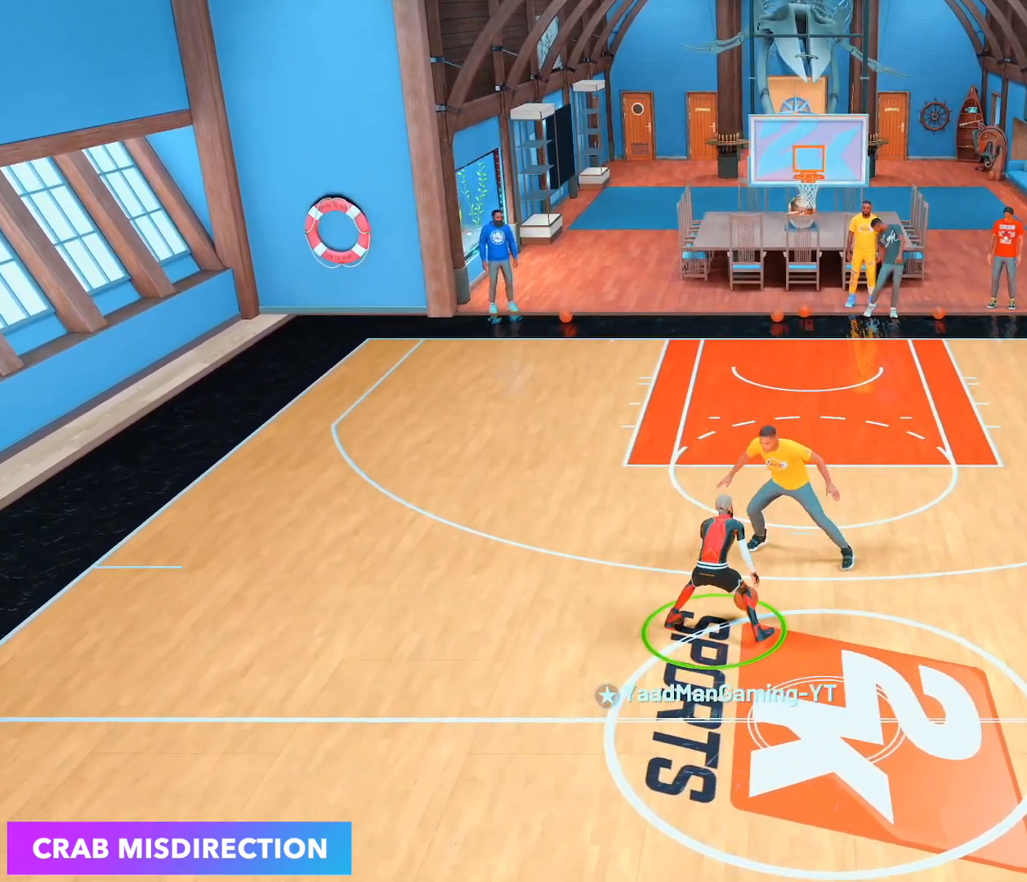
{"buttons": ["R2"], "left_stick": "center", "right_stick": "center", "events": [[367, "right_stick", "up-left"], [467, "right_stick", "center"]]}
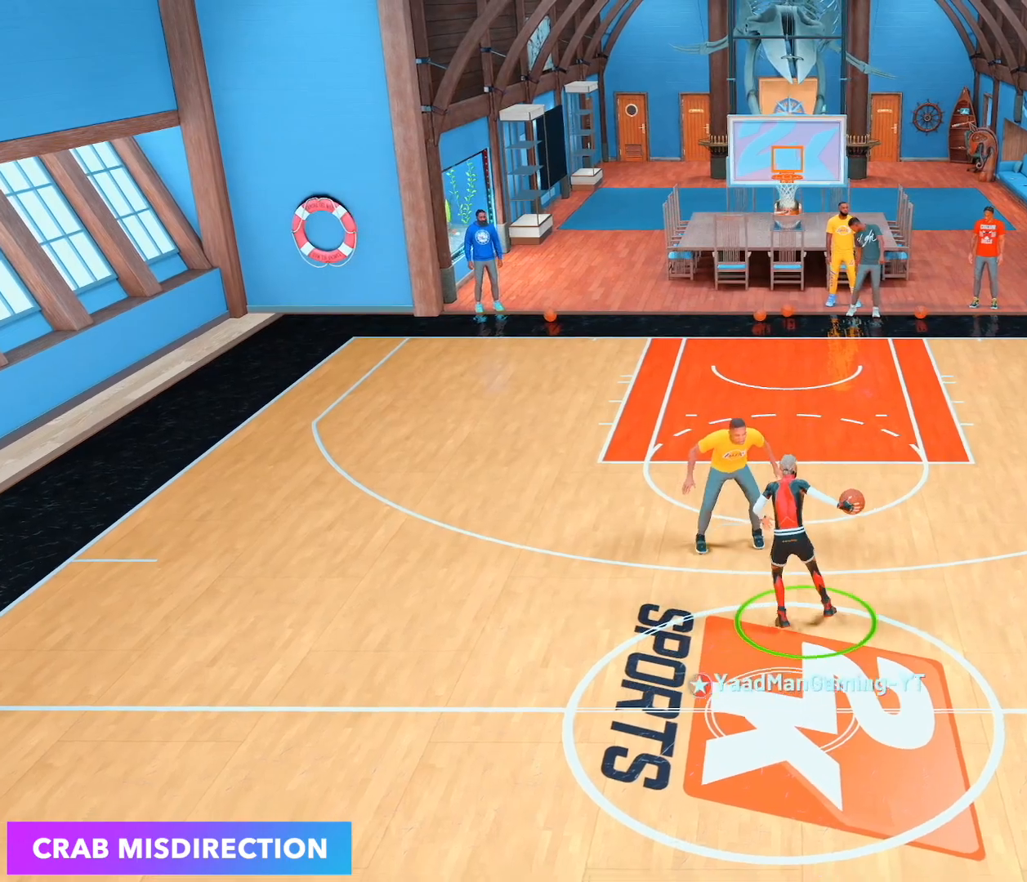
{"buttons": ["R2"], "left_stick": "center", "right_stick": "center", "events": []}
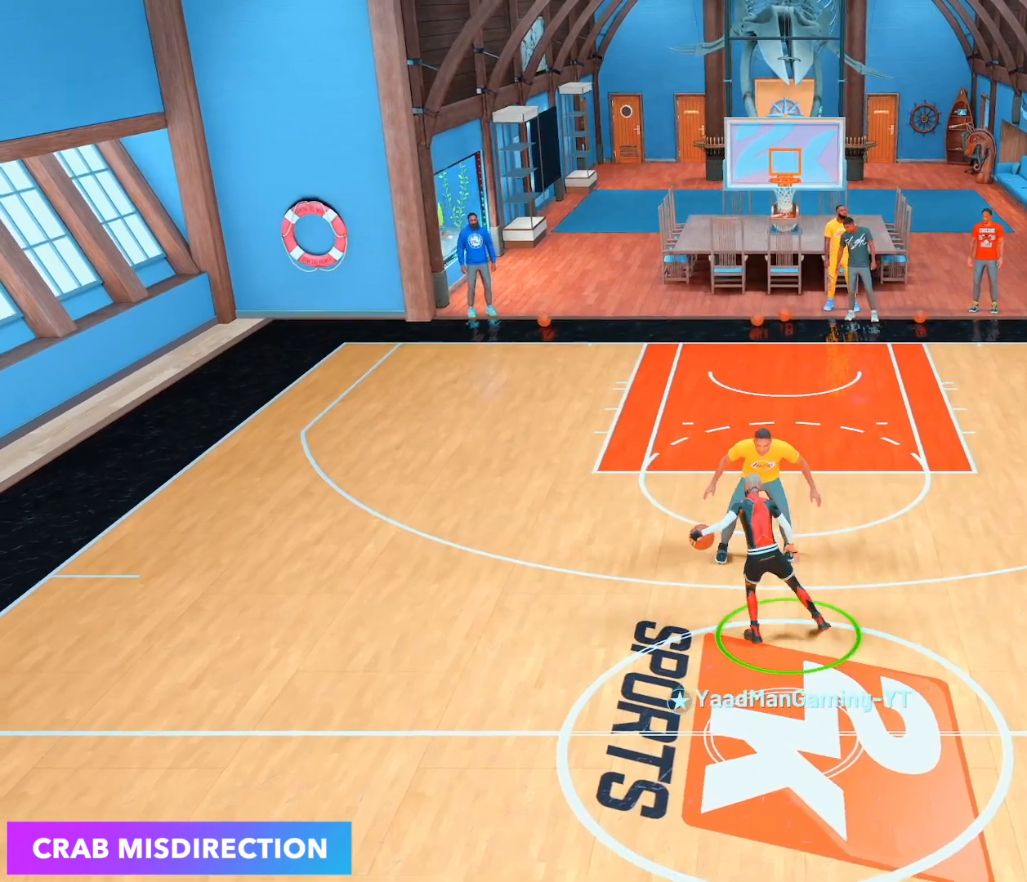
{"buttons": ["R2"], "left_stick": "center", "right_stick": "center", "events": [[217, "right_stick", "right"], [317, "right_stick", "center"]]}
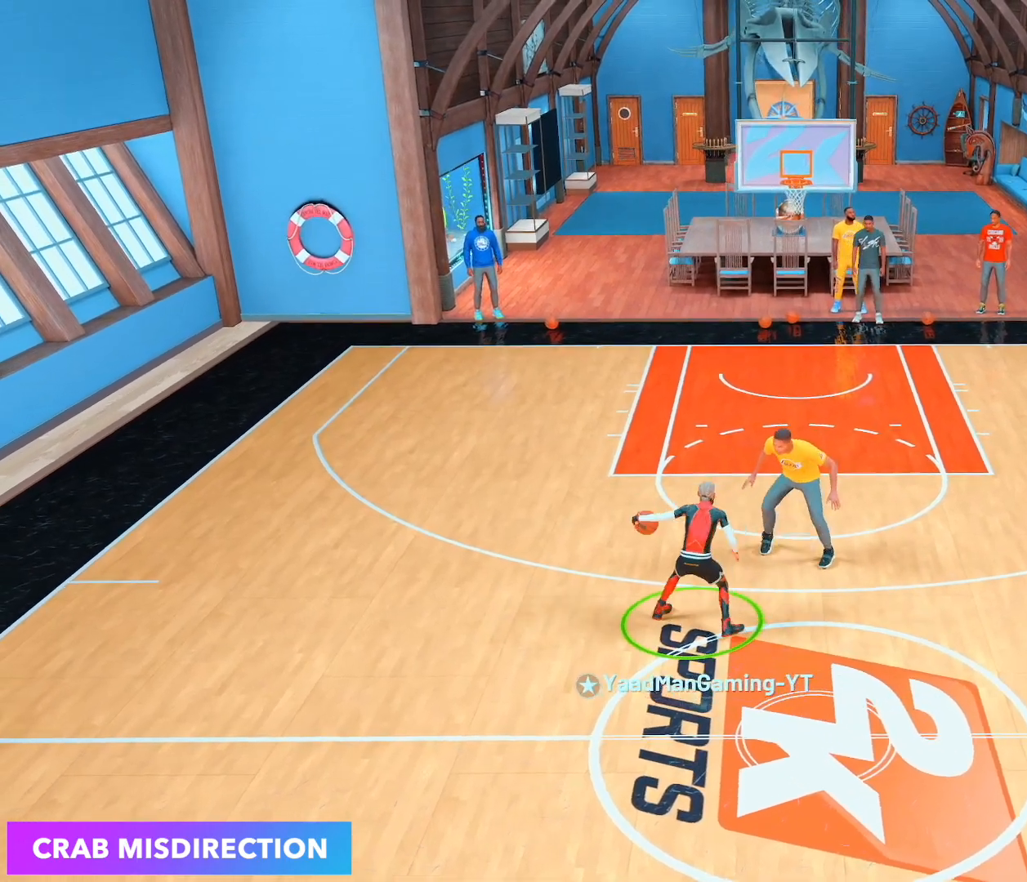
{"buttons": ["R2"], "left_stick": "center", "right_stick": "up-left", "events": [[467, "right_stick", "up-left"]]}
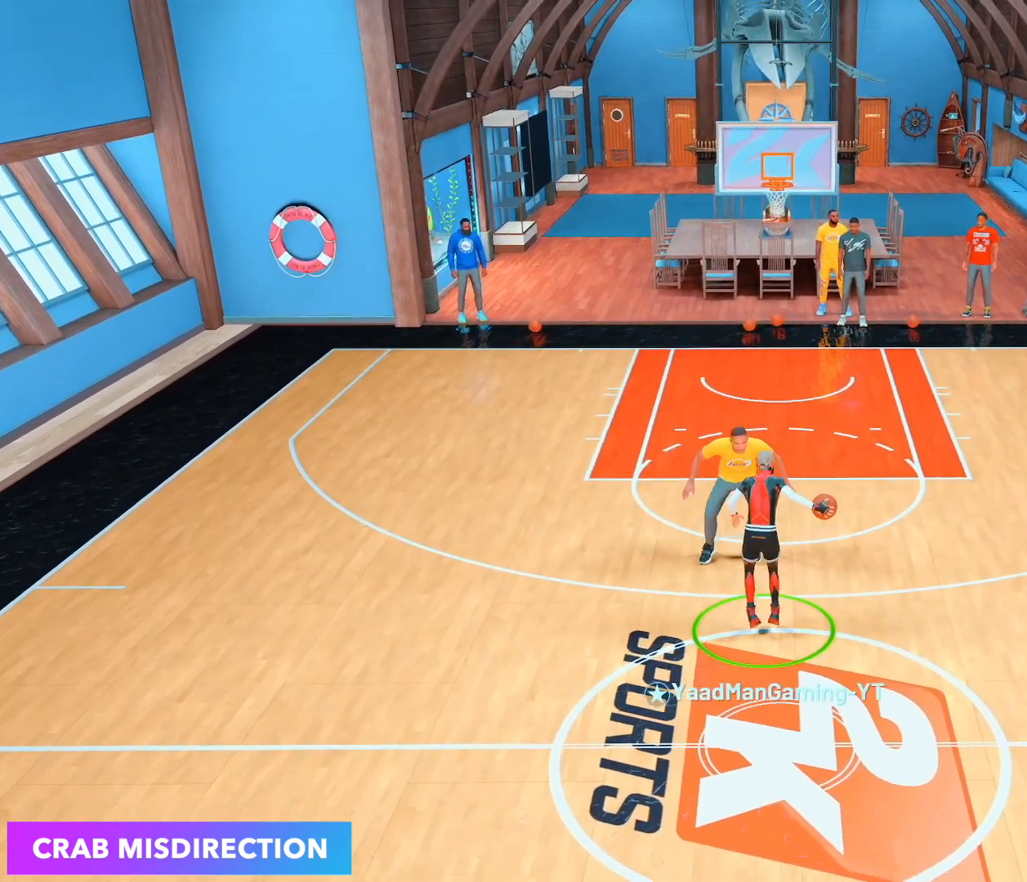
{"buttons": [], "left_stick": "up-left", "right_stick": "center", "events": [[83, "right_stick", "center"], [133, "R2", "up"], [133, "left_stick", "up-right"], [183, "left_stick", "center"], [417, "left_stick", "up-left"]]}
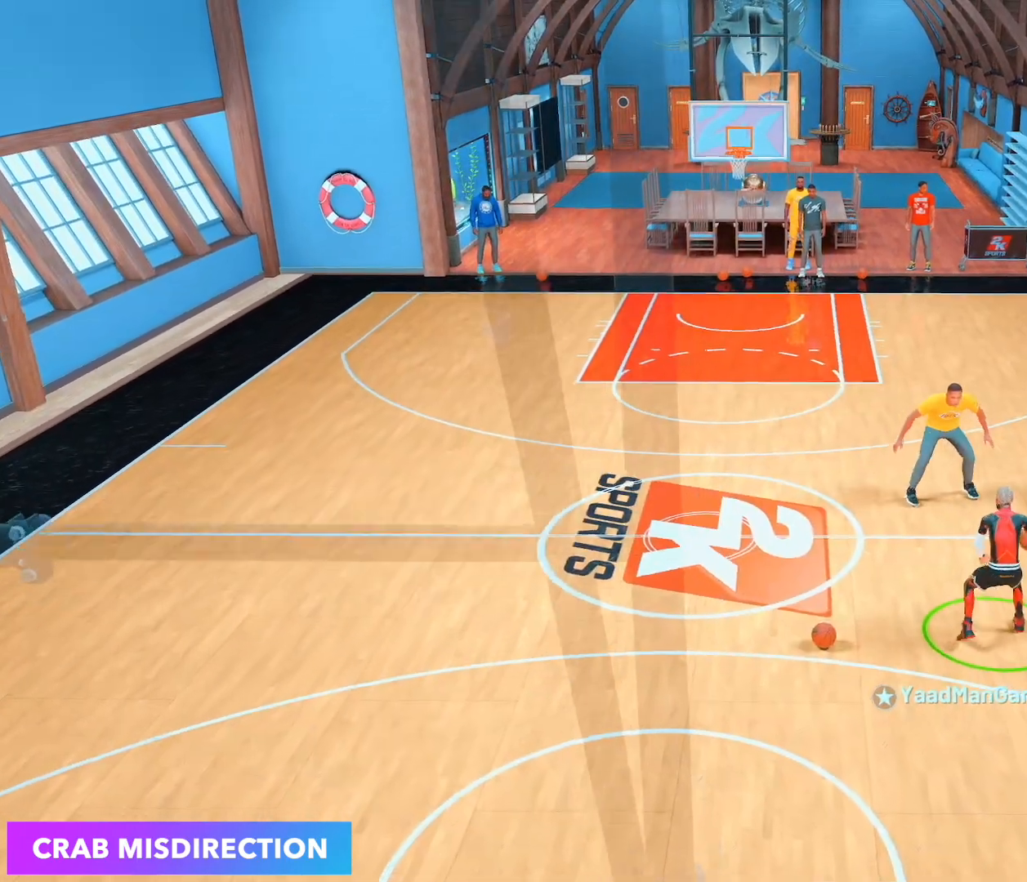
{"buttons": [], "left_stick": "left", "right_stick": "center", "events": [[67, "left_stick", "left"]]}
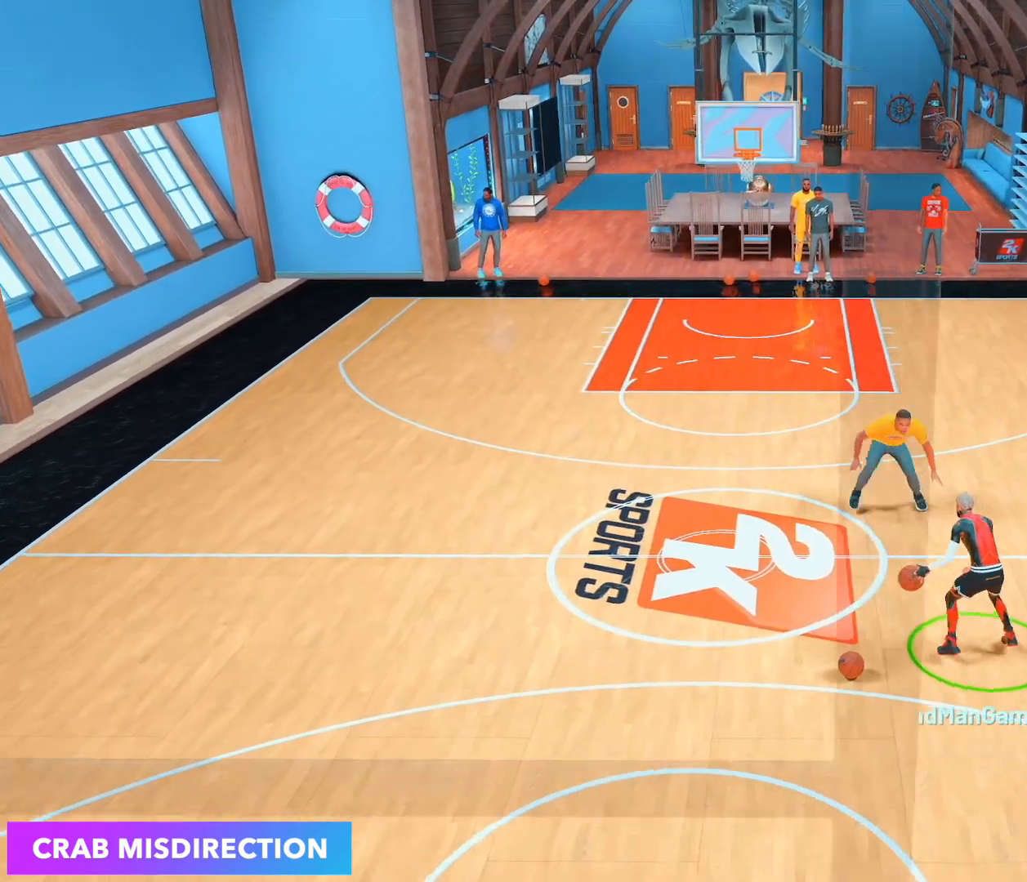
{"buttons": ["R2"], "left_stick": "center", "right_stick": "center", "events": [[400, "R2", "down"], [433, "left_stick", "center"]]}
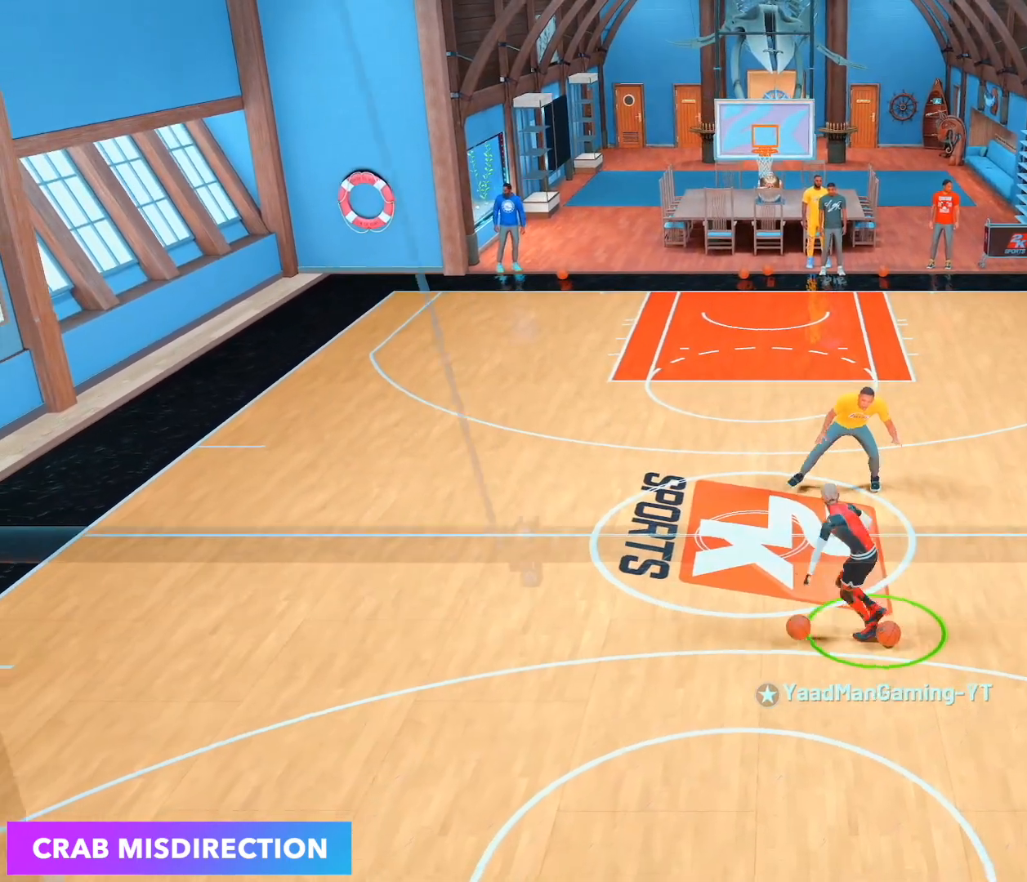
{"buttons": ["R2"], "left_stick": "center", "right_stick": "center", "events": []}
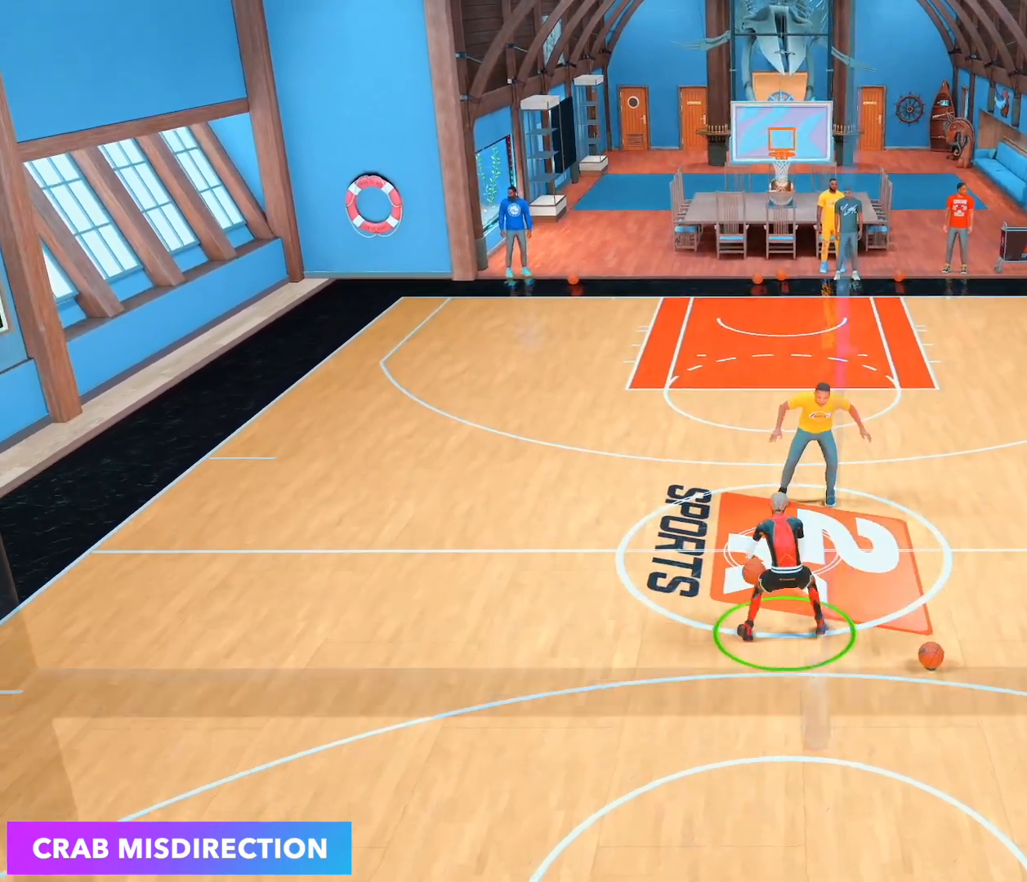
{"buttons": ["R2"], "left_stick": "center", "right_stick": "center", "events": []}
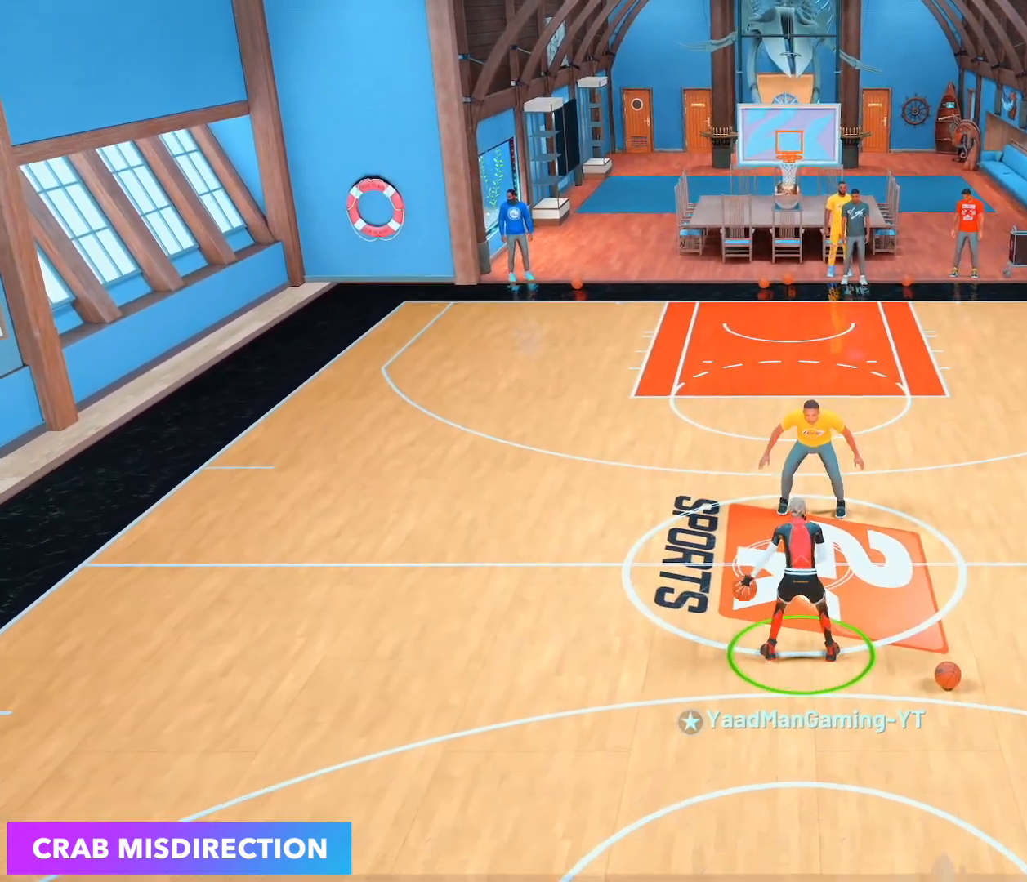
{"buttons": ["R2"], "left_stick": "center", "right_stick": "center", "events": []}
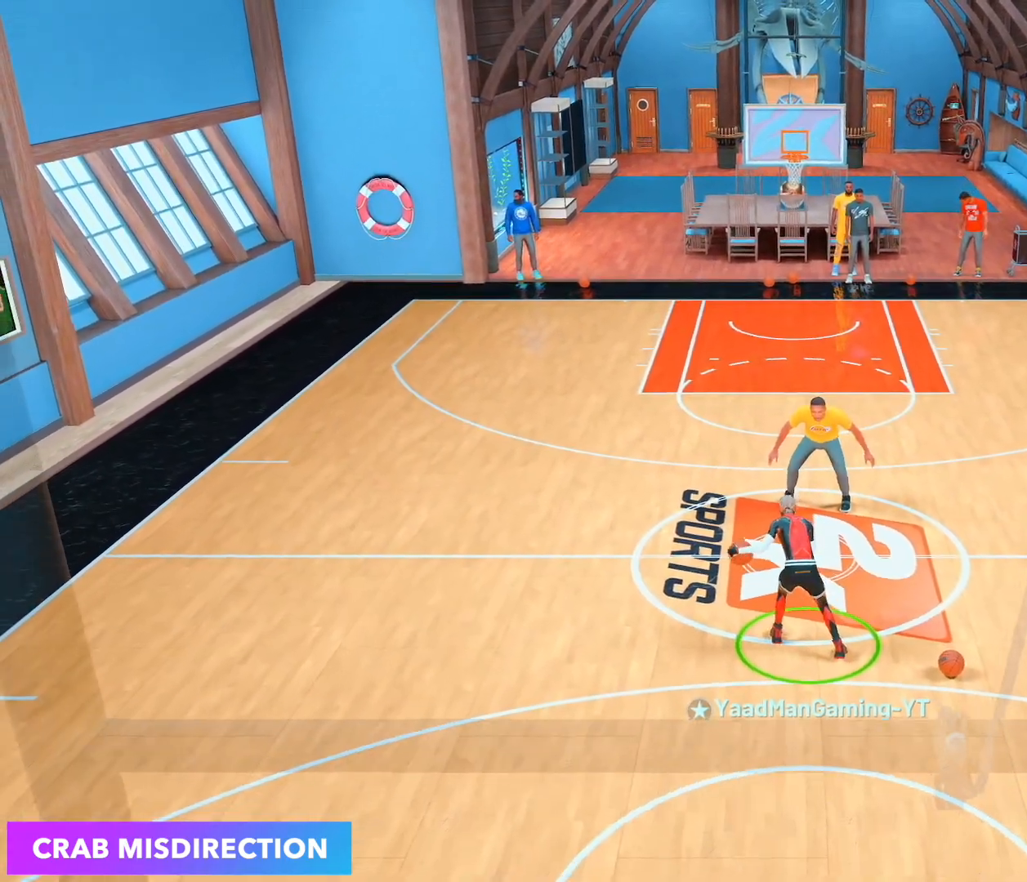
{"buttons": ["R2"], "left_stick": "center", "right_stick": "center", "events": []}
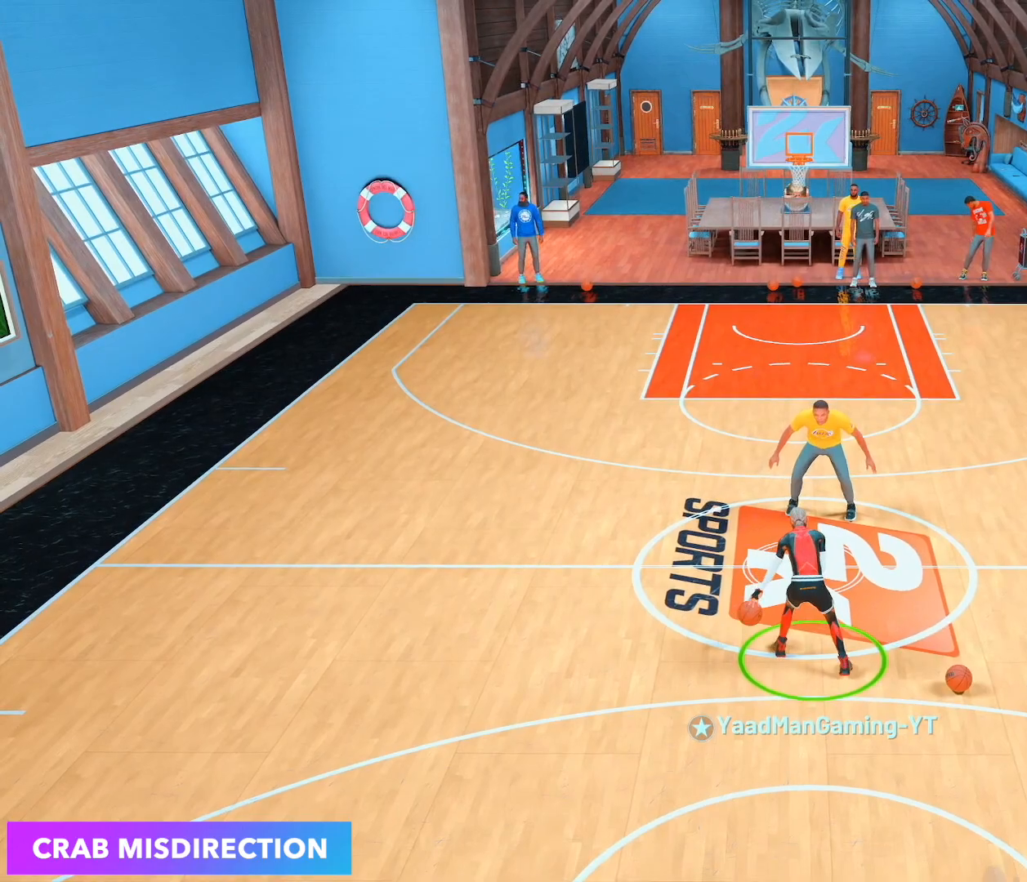
{"buttons": ["R2"], "left_stick": "center", "right_stick": "up-right", "events": [[417, "right_stick", "up-right"]]}
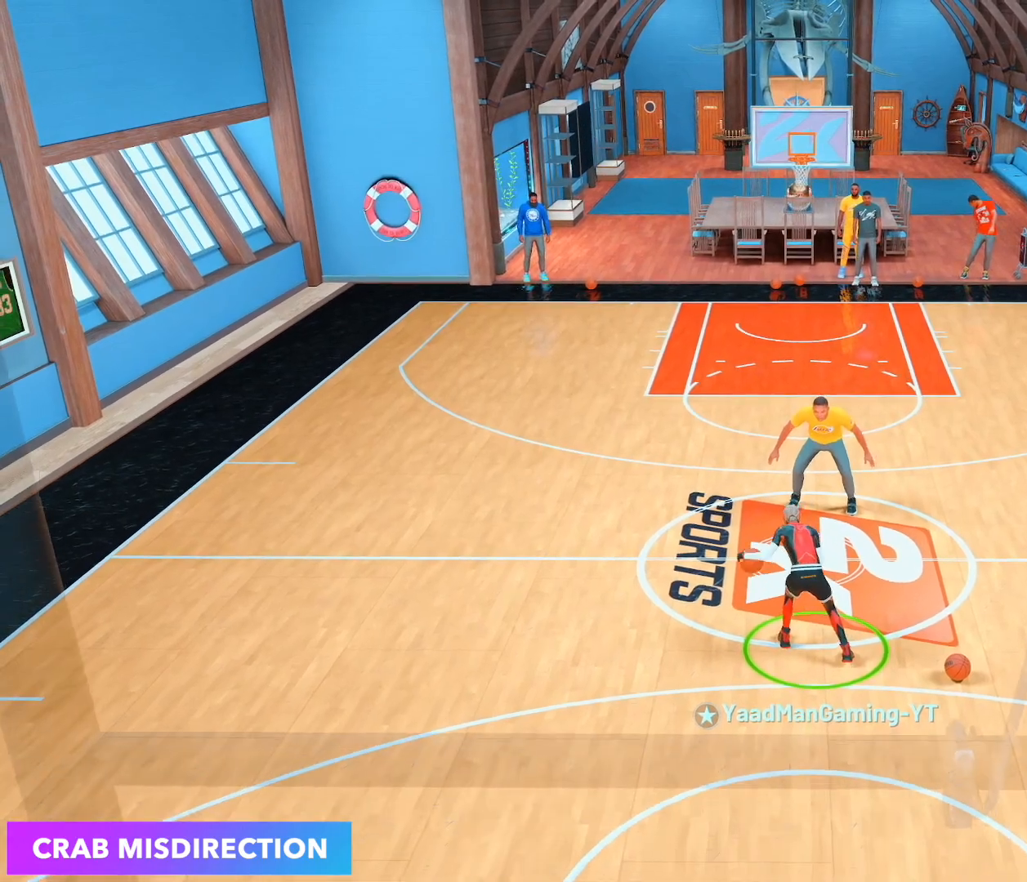
{"buttons": [], "left_stick": "center", "right_stick": "center", "events": [[17, "right_stick", "center"], [217, "R2", "up"]]}
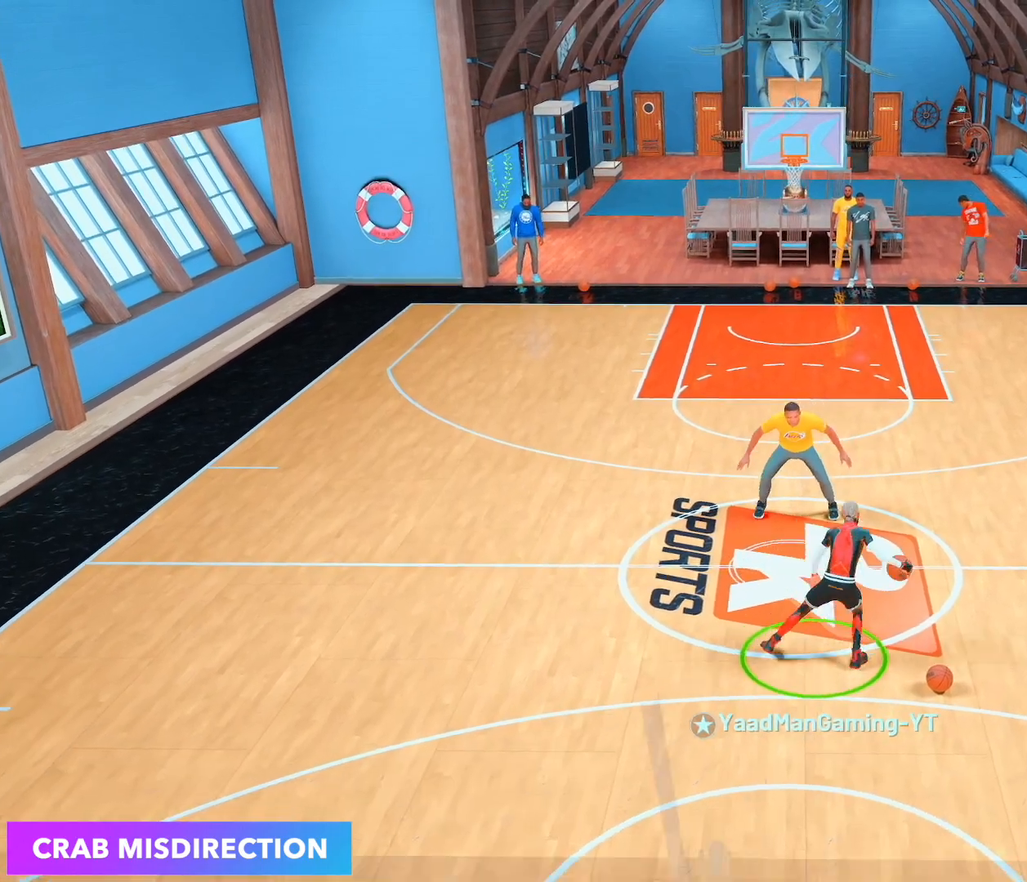
{"buttons": [], "left_stick": "center", "right_stick": "center", "events": []}
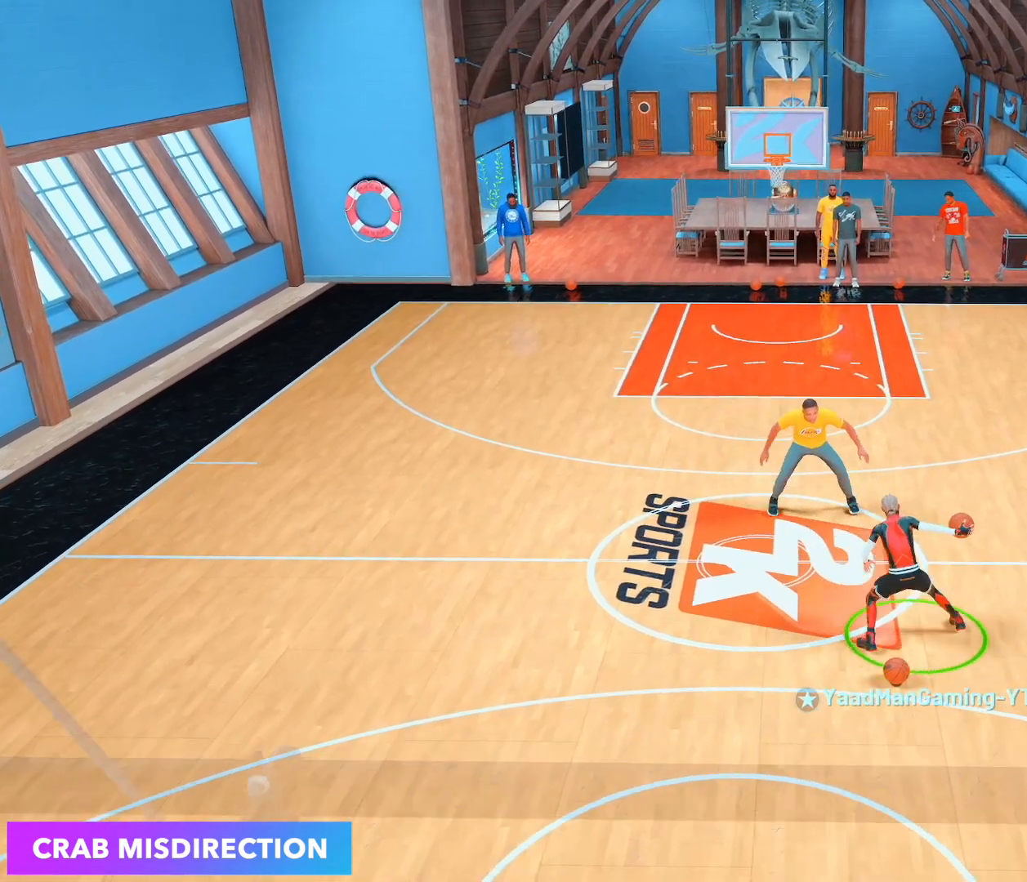
{"buttons": [], "left_stick": "center", "right_stick": "center", "events": []}
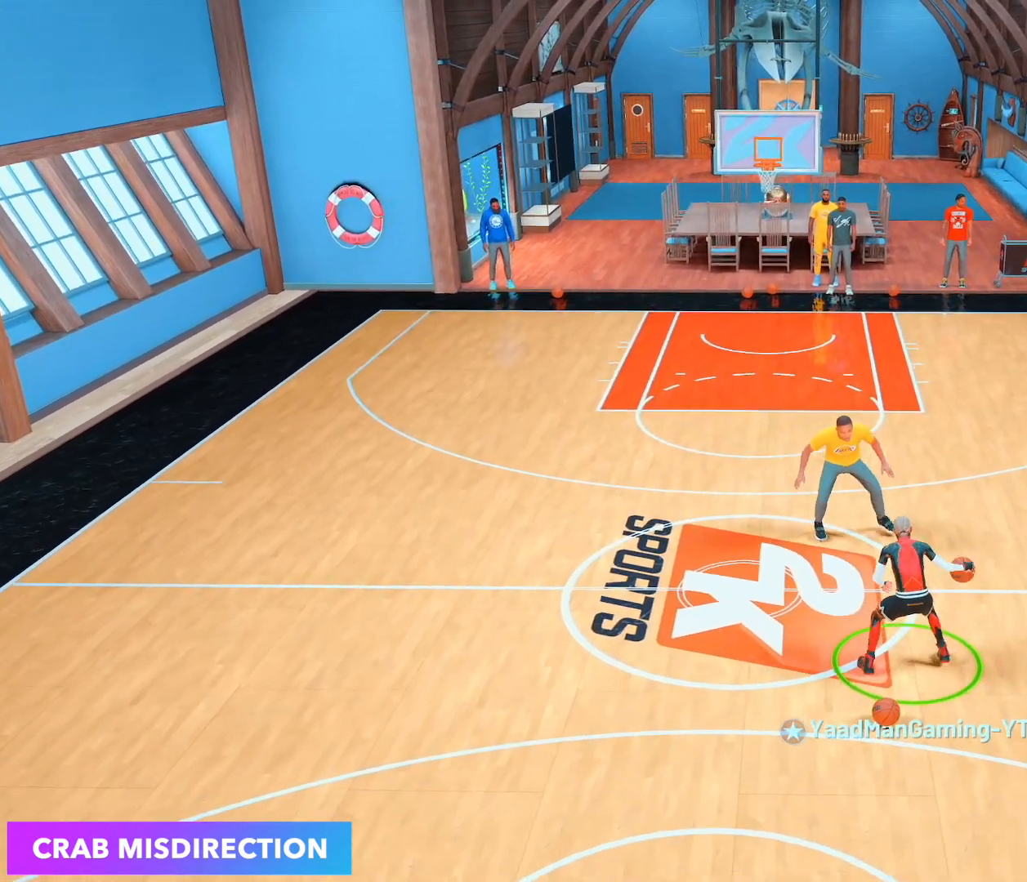
{"buttons": ["R2"], "left_stick": "center", "right_stick": "center", "events": [[350, "R2", "down"], [367, "right_stick", "up-left"], [467, "right_stick", "center"]]}
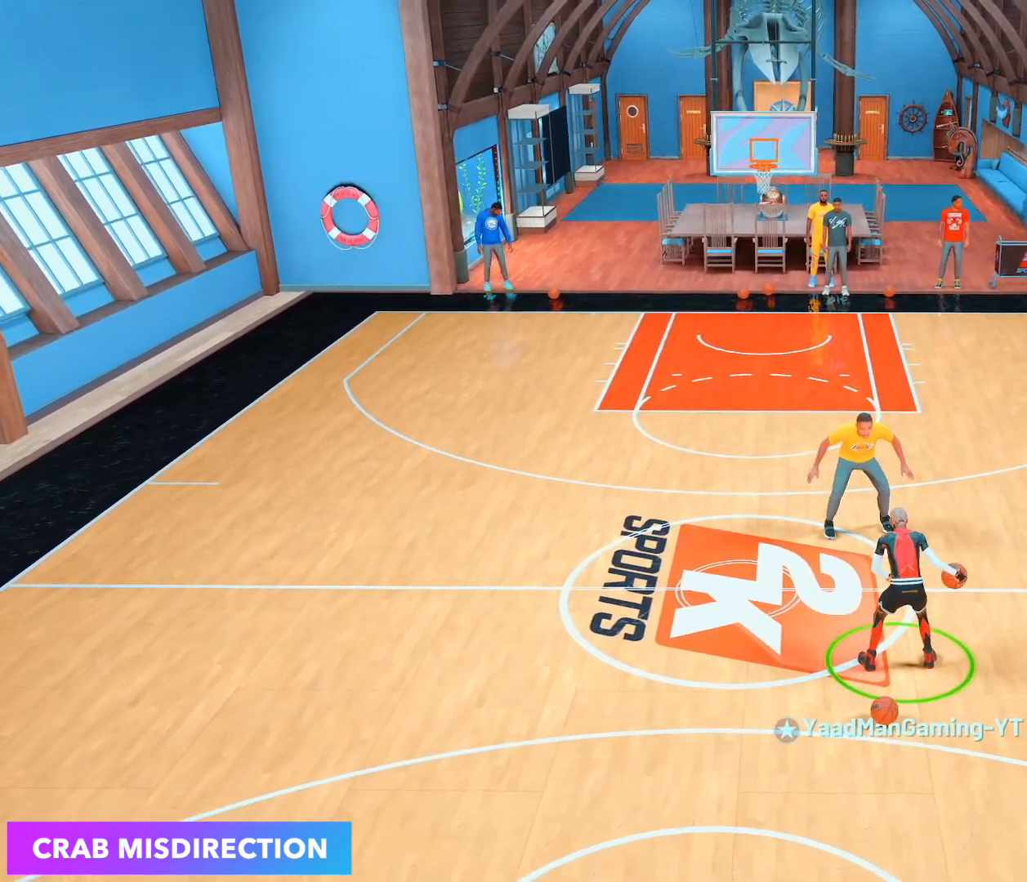
{"buttons": ["R2"], "left_stick": "center", "right_stick": "center", "events": []}
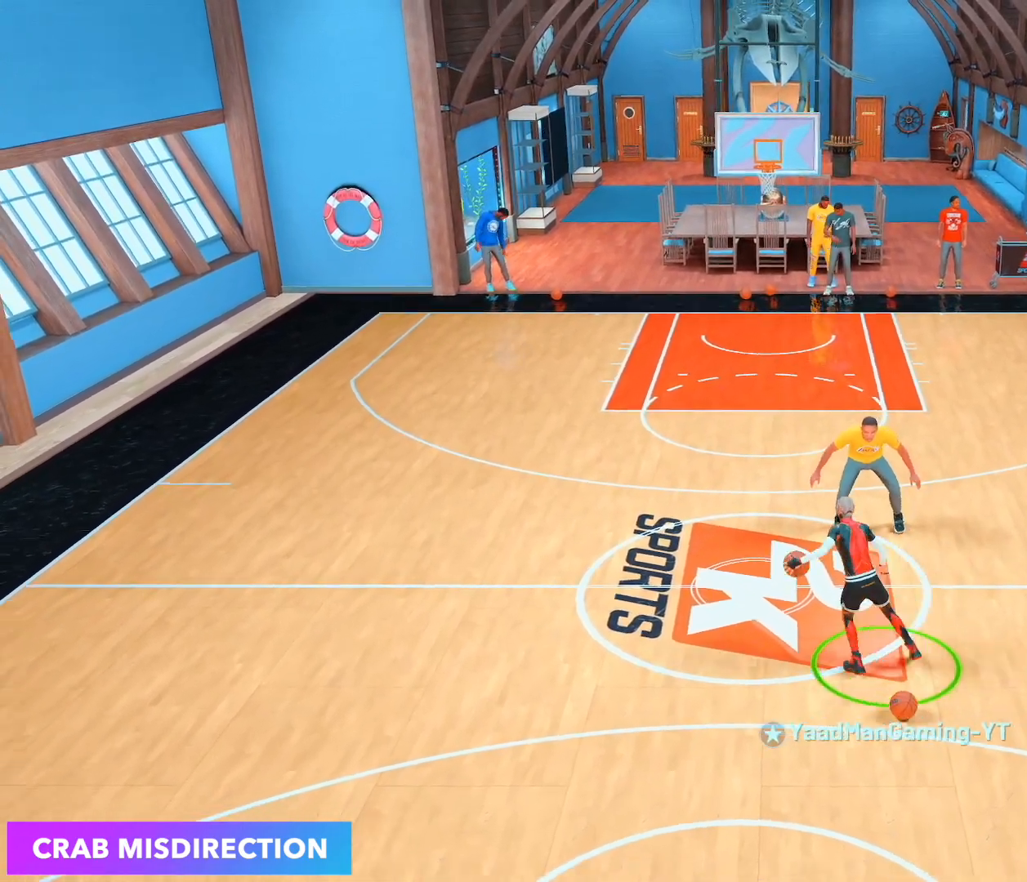
{"buttons": [], "left_stick": "center", "right_stick": "center", "events": [[250, "R2", "up"]]}
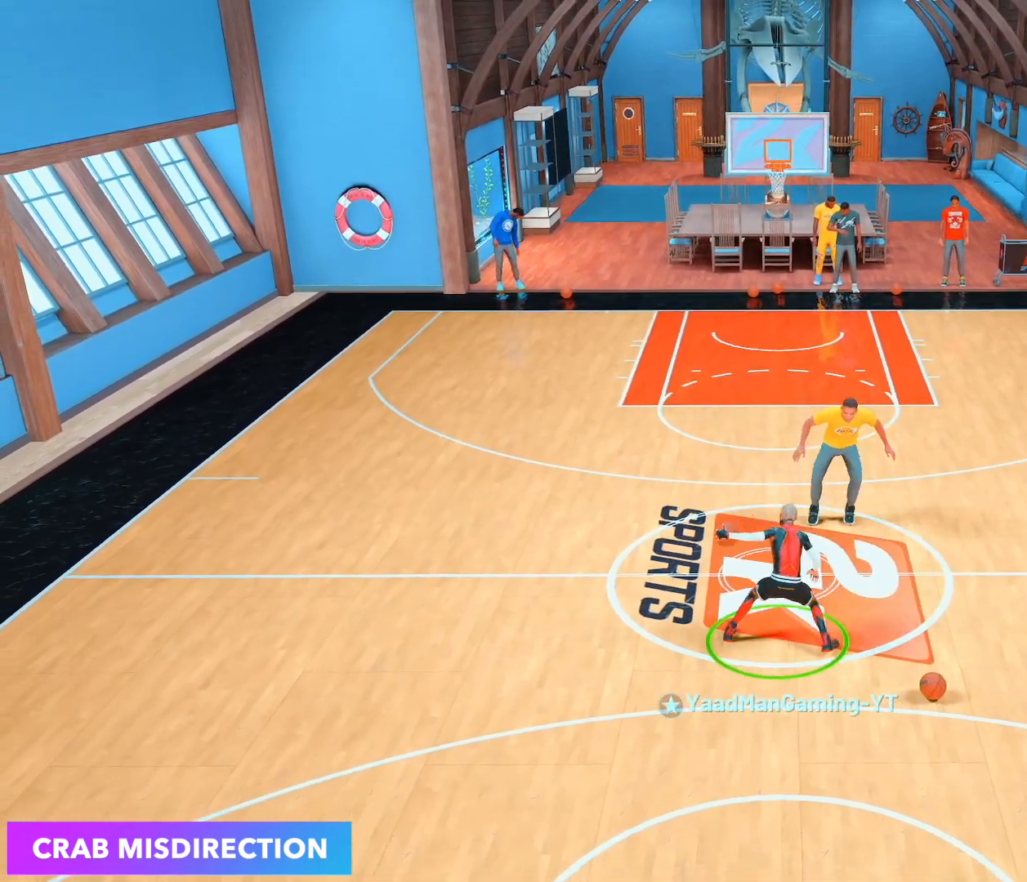
{"buttons": [], "left_stick": "center", "right_stick": "center", "events": []}
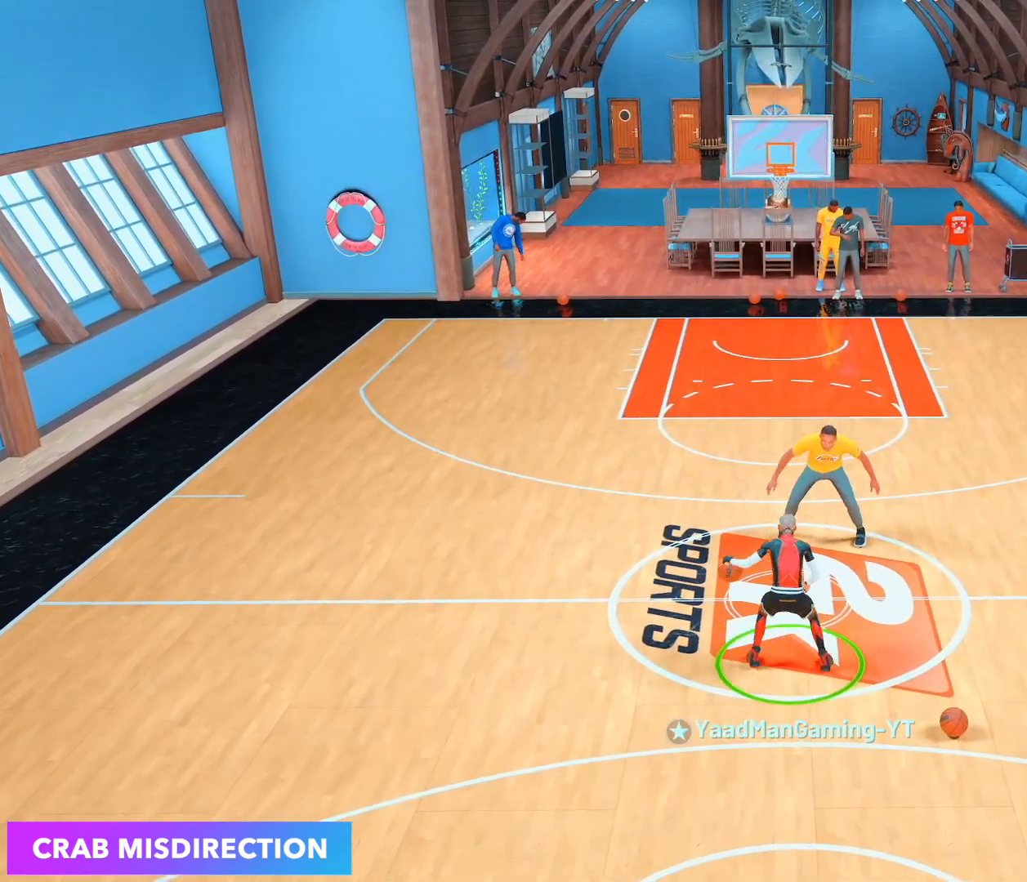
{"buttons": ["R2"], "left_stick": "center", "right_stick": "center", "events": [[33, "R2", "down"], [50, "right_stick", "right"], [133, "right_stick", "center"]]}
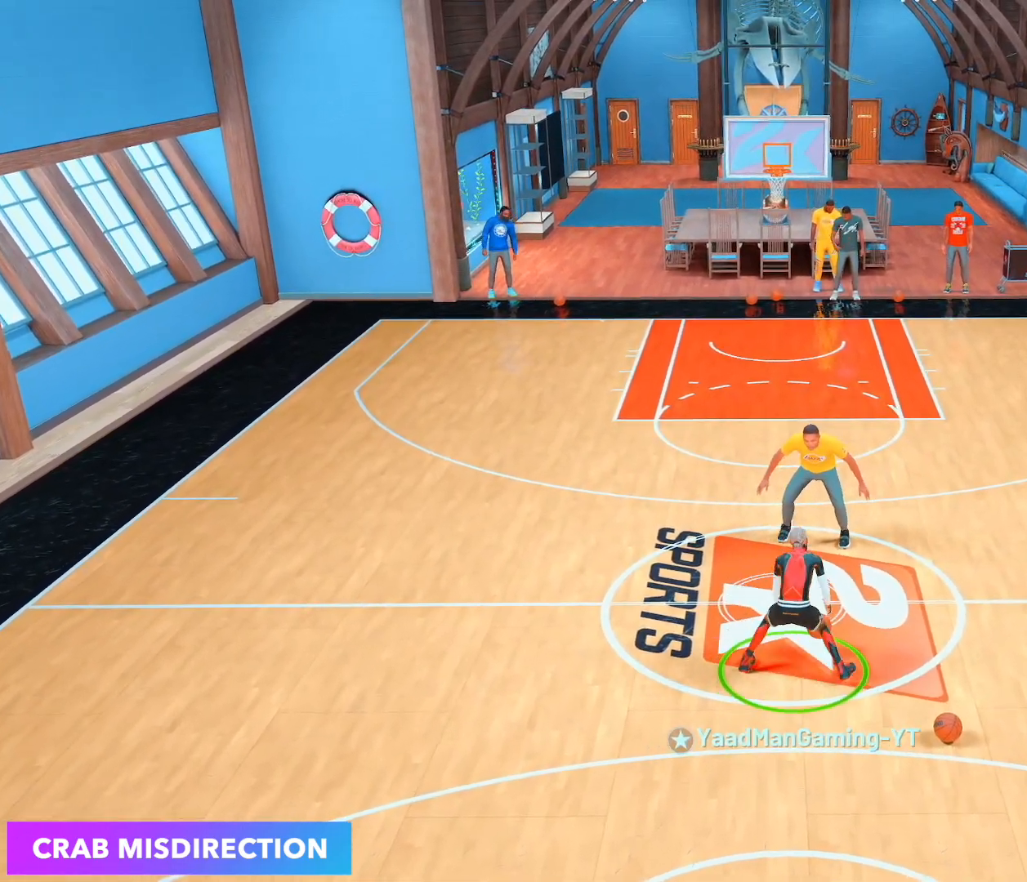
{"buttons": [], "left_stick": "center", "right_stick": "up-right", "events": [[150, "R2", "up"], [467, "right_stick", "up-right"]]}
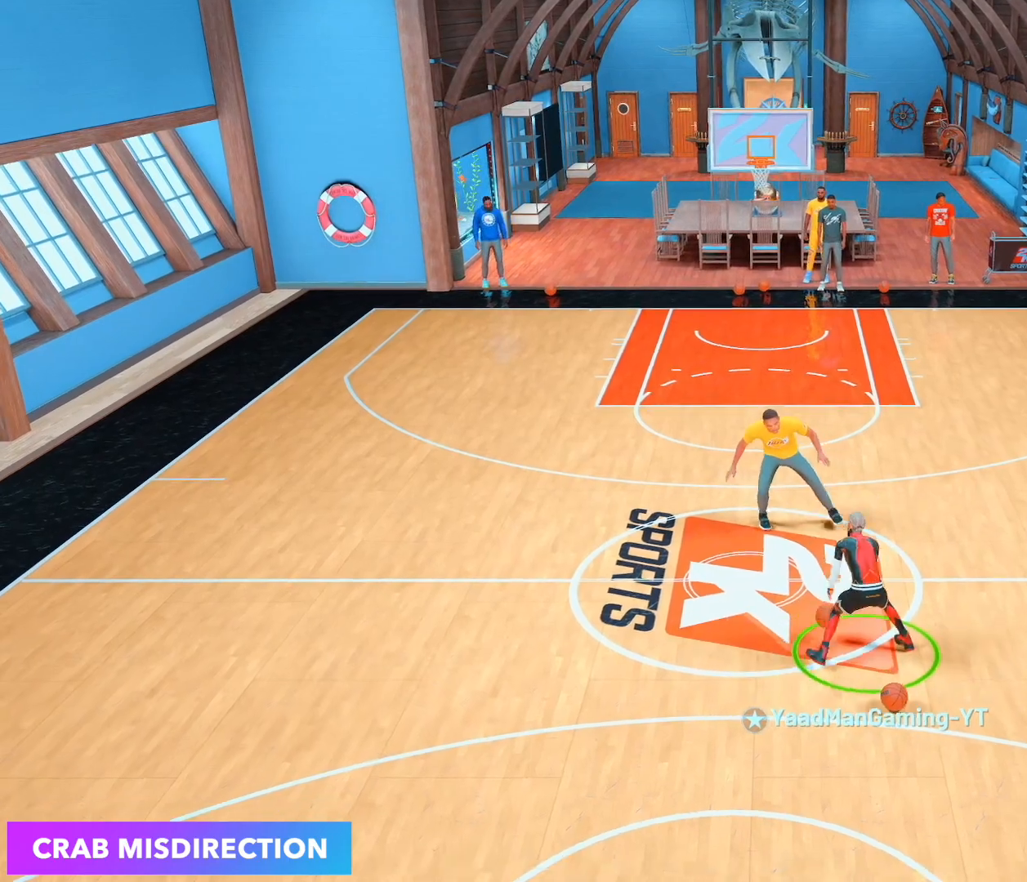
{"buttons": [], "left_stick": "center", "right_stick": "center", "events": [[17, "right_stick", "center"], [217, "left_stick", "up-left"], [450, "left_stick", "center"]]}
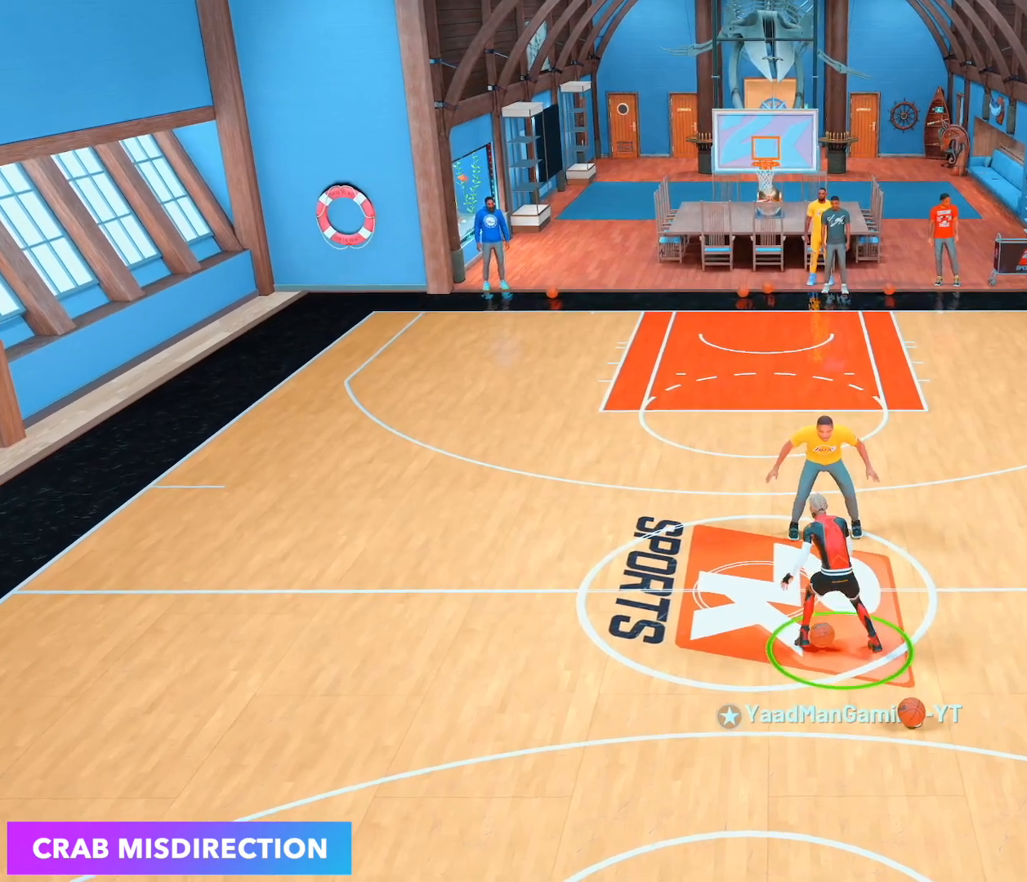
{"buttons": ["R2"], "left_stick": "center", "right_stick": "center", "events": [[100, "R2", "down"], [133, "right_stick", "up-right"], [300, "right_stick", "center"]]}
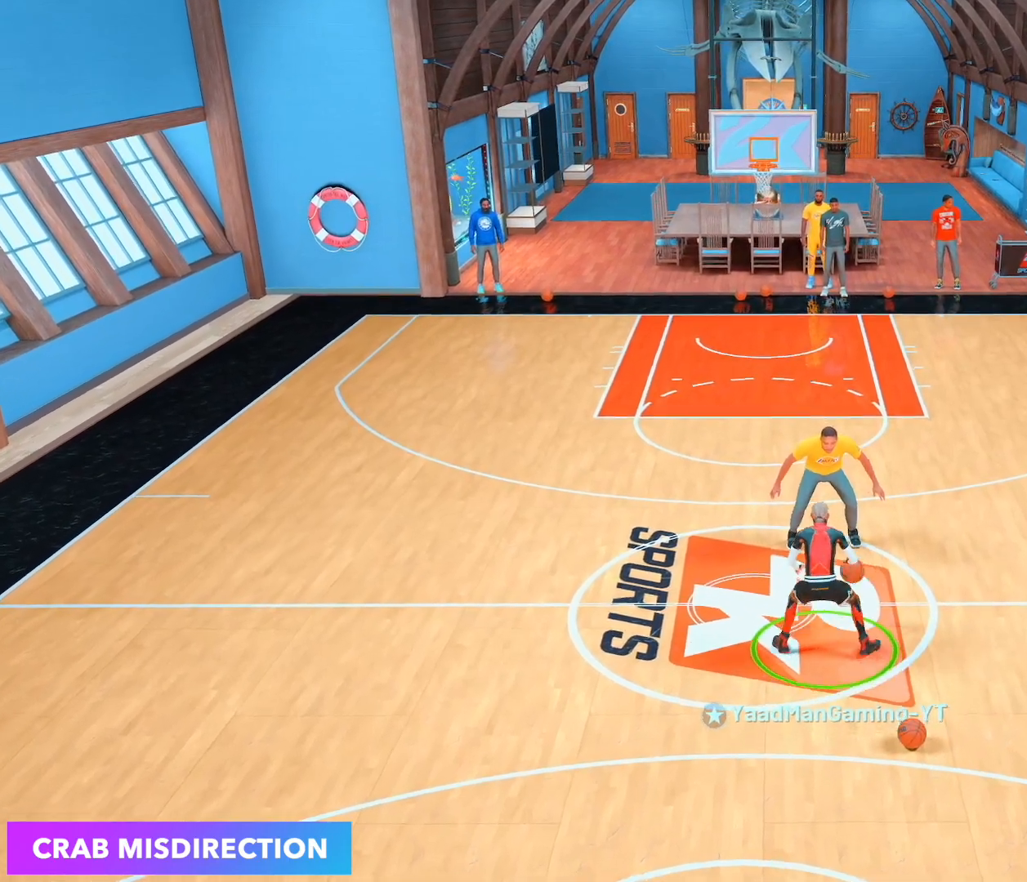
{"buttons": [], "left_stick": "center", "right_stick": "center", "events": [[133, "R2", "up"]]}
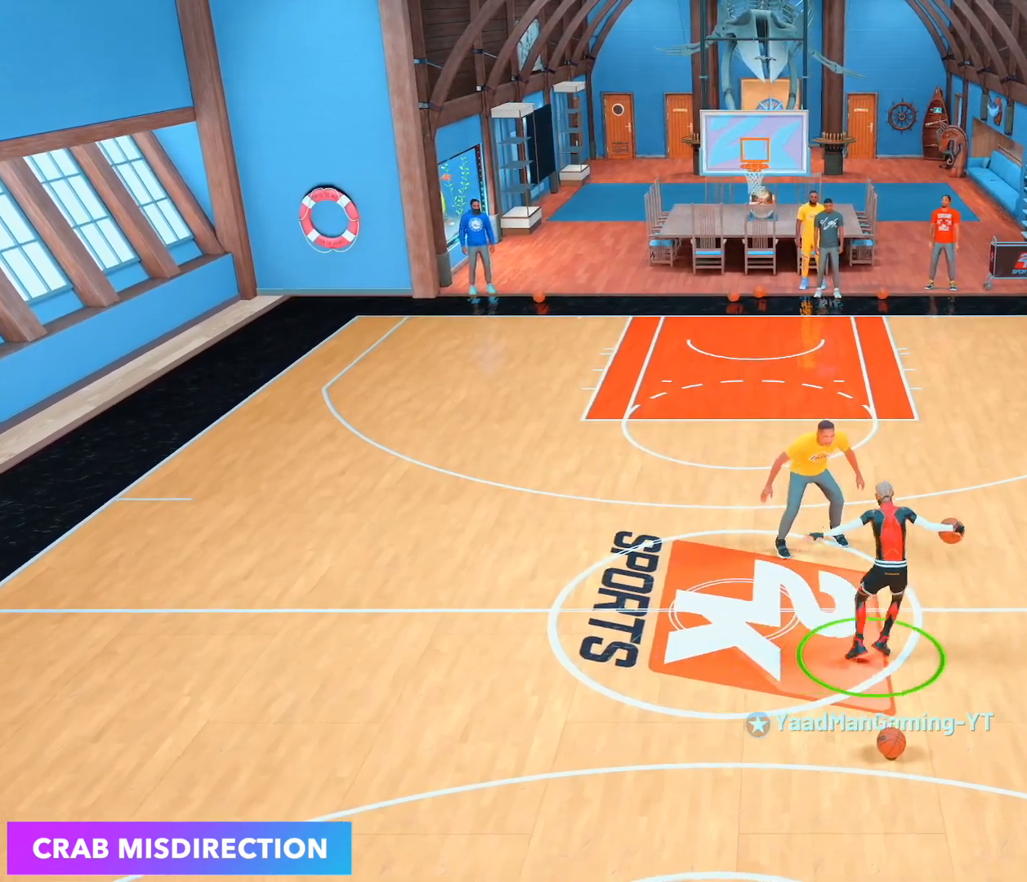
{"buttons": [], "left_stick": "center", "right_stick": "center", "events": []}
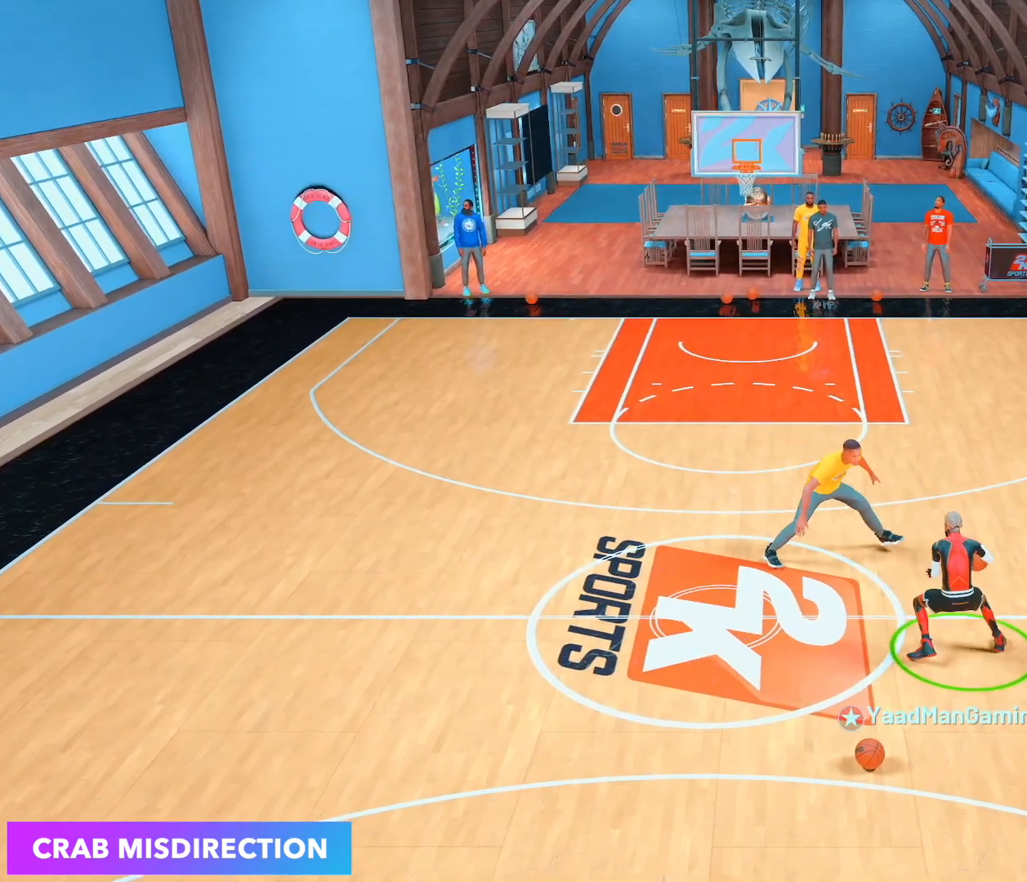
{"buttons": [], "left_stick": "center", "right_stick": "center", "events": [[100, "R2", "down"], [133, "right_stick", "up-left"], [267, "right_stick", "center"], [367, "R2", "up"]]}
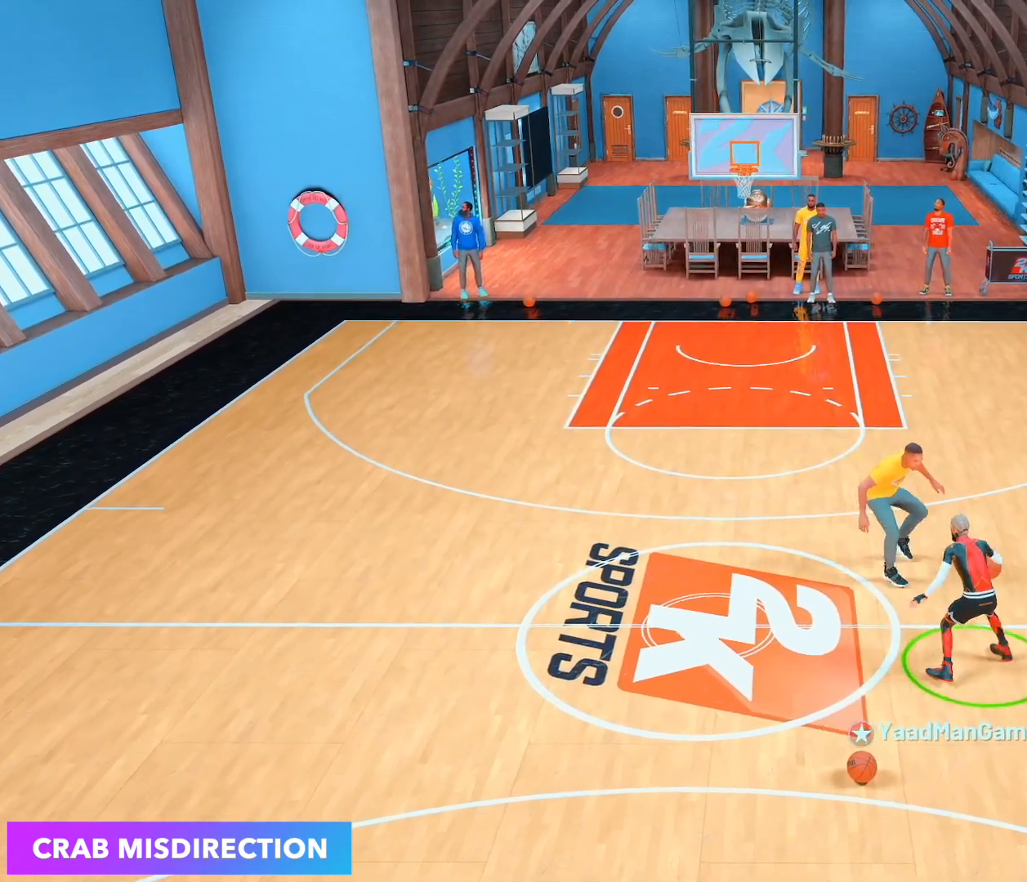
{"buttons": [], "left_stick": "center", "right_stick": "center", "events": [[333, "right_stick", "up-right"], [400, "right_stick", "center"]]}
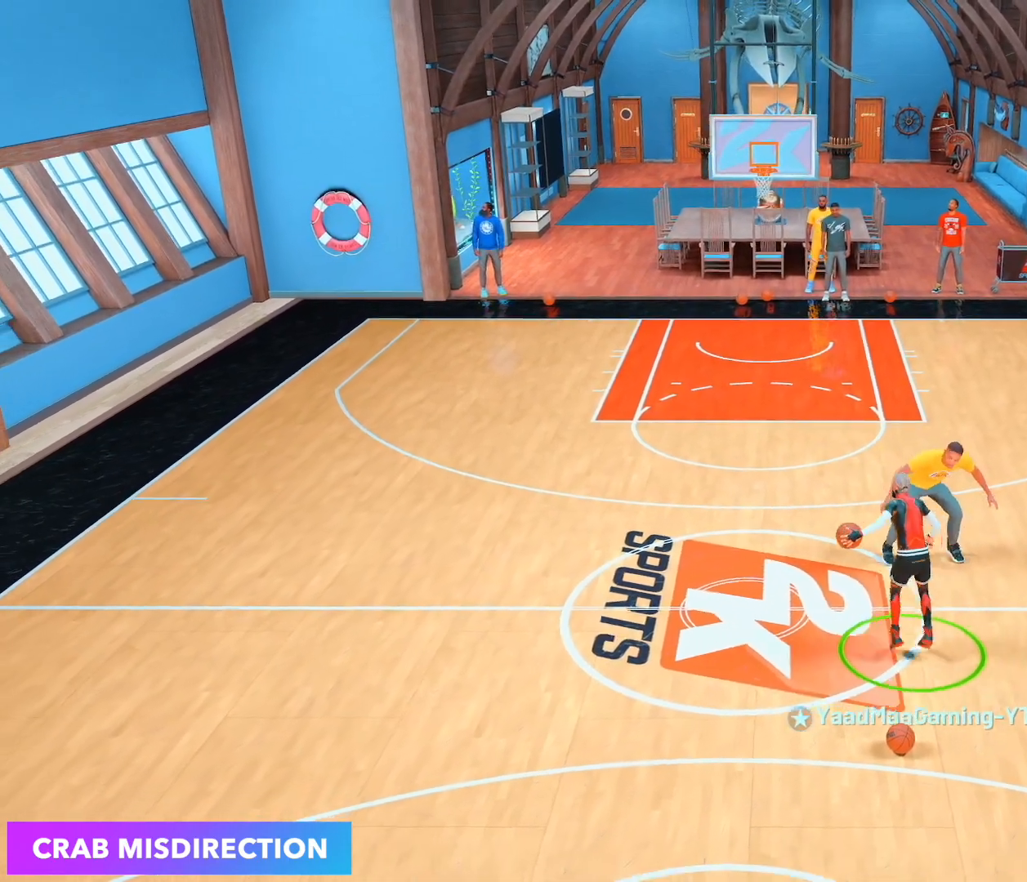
{"buttons": [], "left_stick": "center", "right_stick": "center", "events": []}
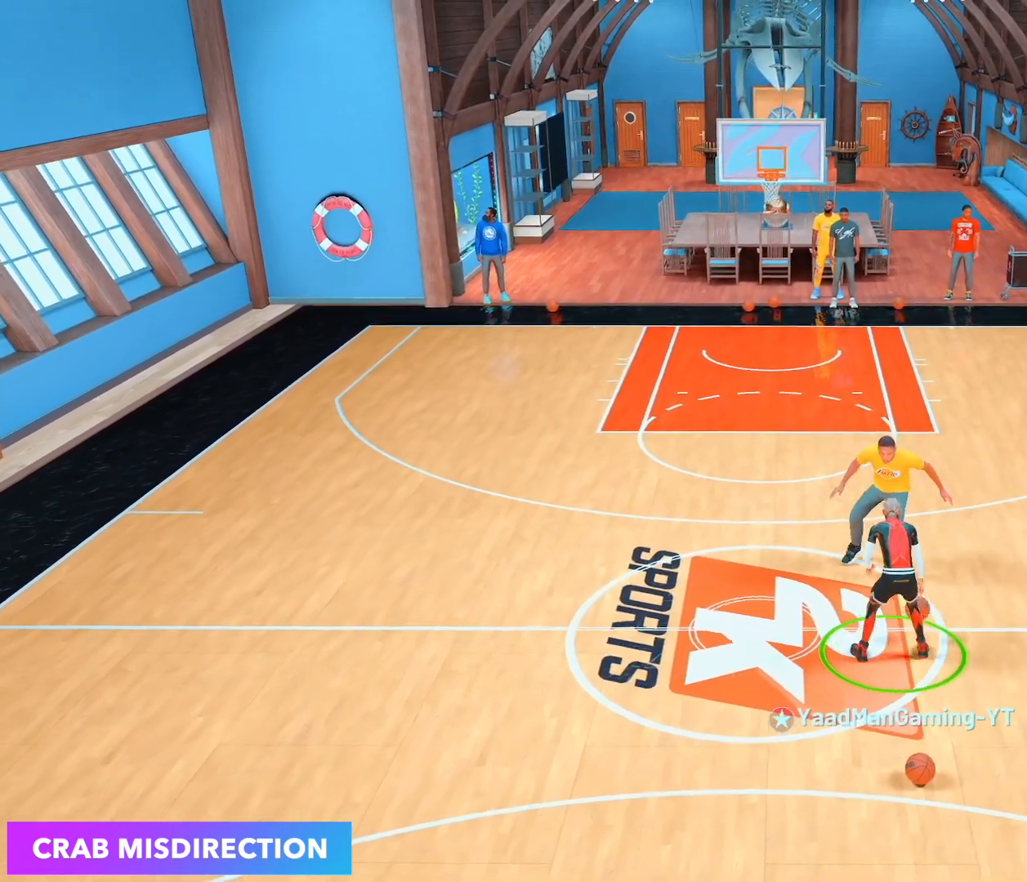
{"buttons": [], "left_stick": "center", "right_stick": "center", "events": [[150, "R2", "down"], [167, "right_stick", "up-left"], [250, "right_stick", "center"], [367, "R2", "up"]]}
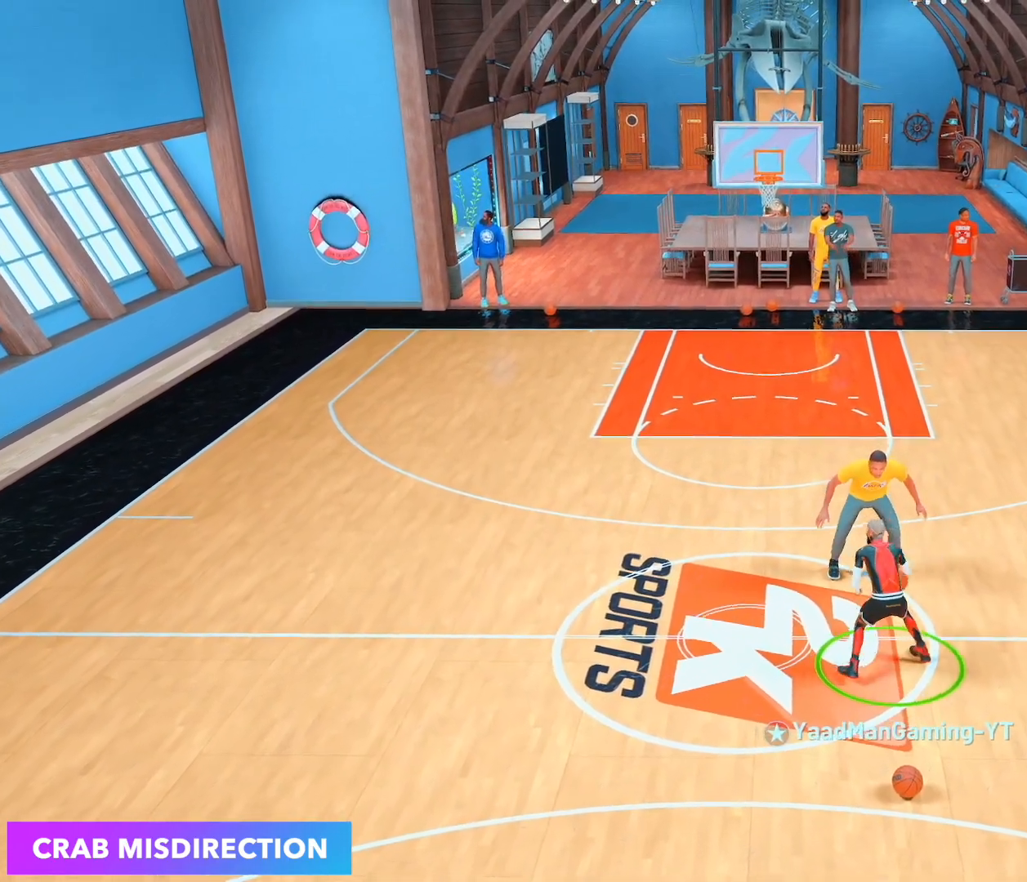
{"buttons": [], "left_stick": "center", "right_stick": "up-right", "events": [[433, "right_stick", "up-right"]]}